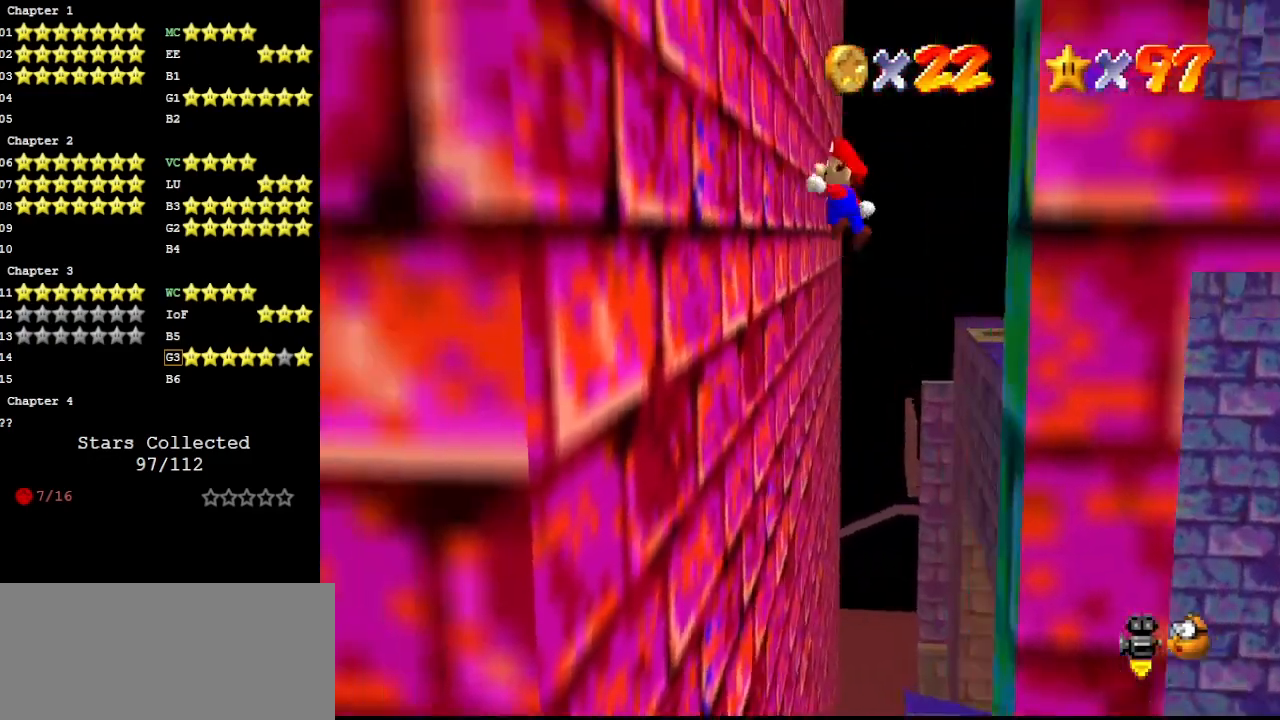
Gameplay with a controller (Nintendo layout); each line is a JSON object with the inputs held at the frame after it. "events" lists button and stick changes between this image and that frame as [ms after this image, input, new state], when the widget could be followed in between. Not read: L3 R3.
{"buttons": ["A"], "left_stick": "right", "events": [[267, "A", "up"], [367, "left_stick", "right"], [400, "A", "down"]]}
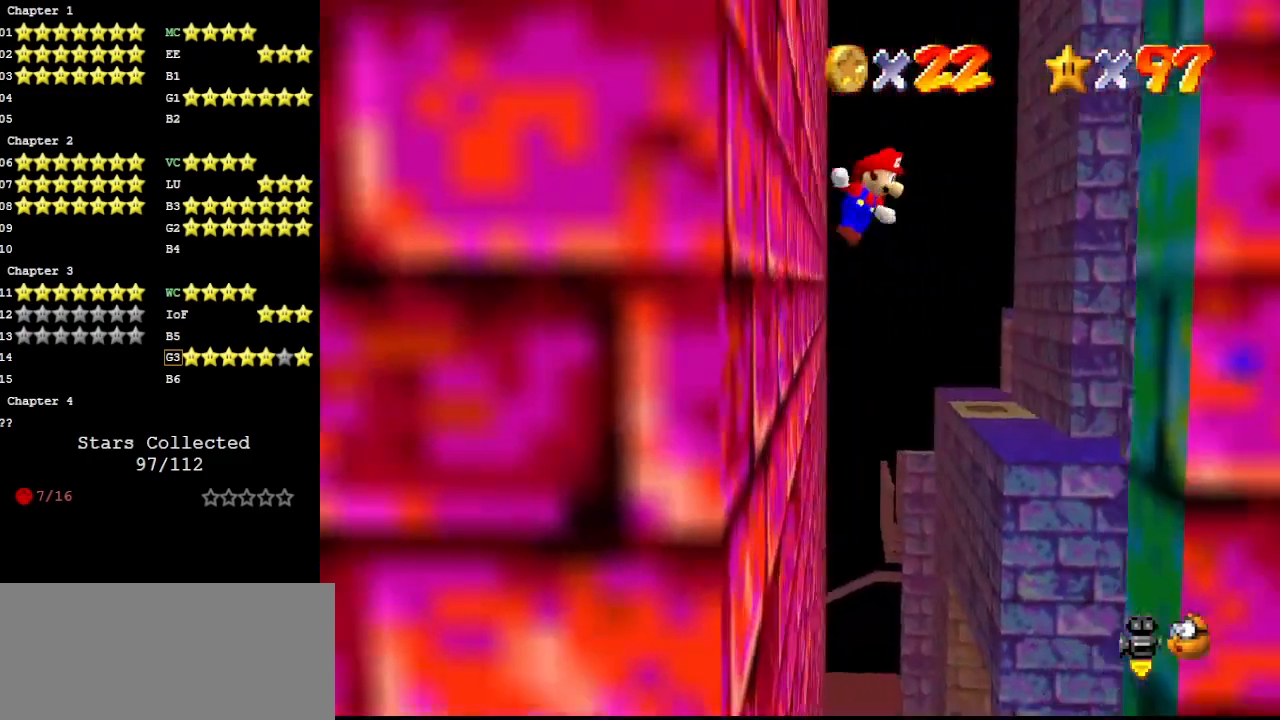
{"buttons": ["A"], "left_stick": "left", "events": [[333, "A", "up"], [433, "left_stick", "left"], [500, "A", "down"]]}
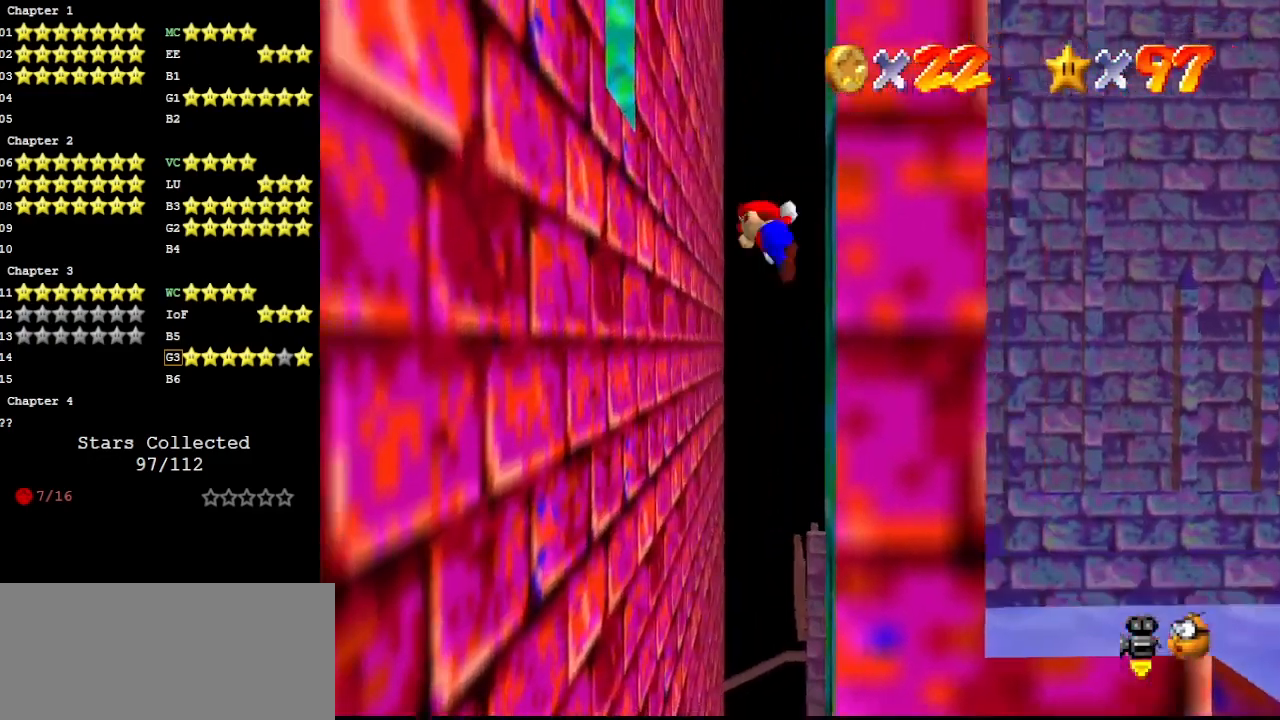
{"buttons": [], "left_stick": "left", "events": [[467, "A", "up"]]}
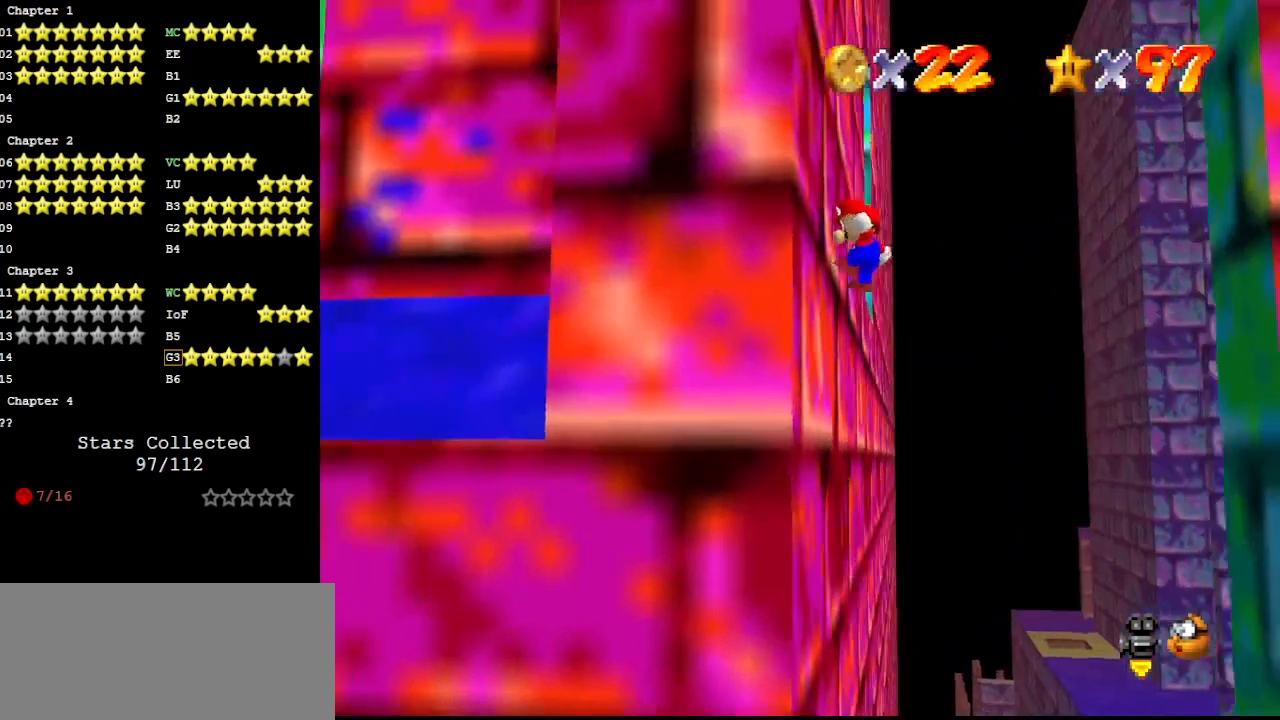
{"buttons": ["A"], "left_stick": "right", "events": [[33, "left_stick", "center"], [100, "left_stick", "right"], [133, "A", "down"]]}
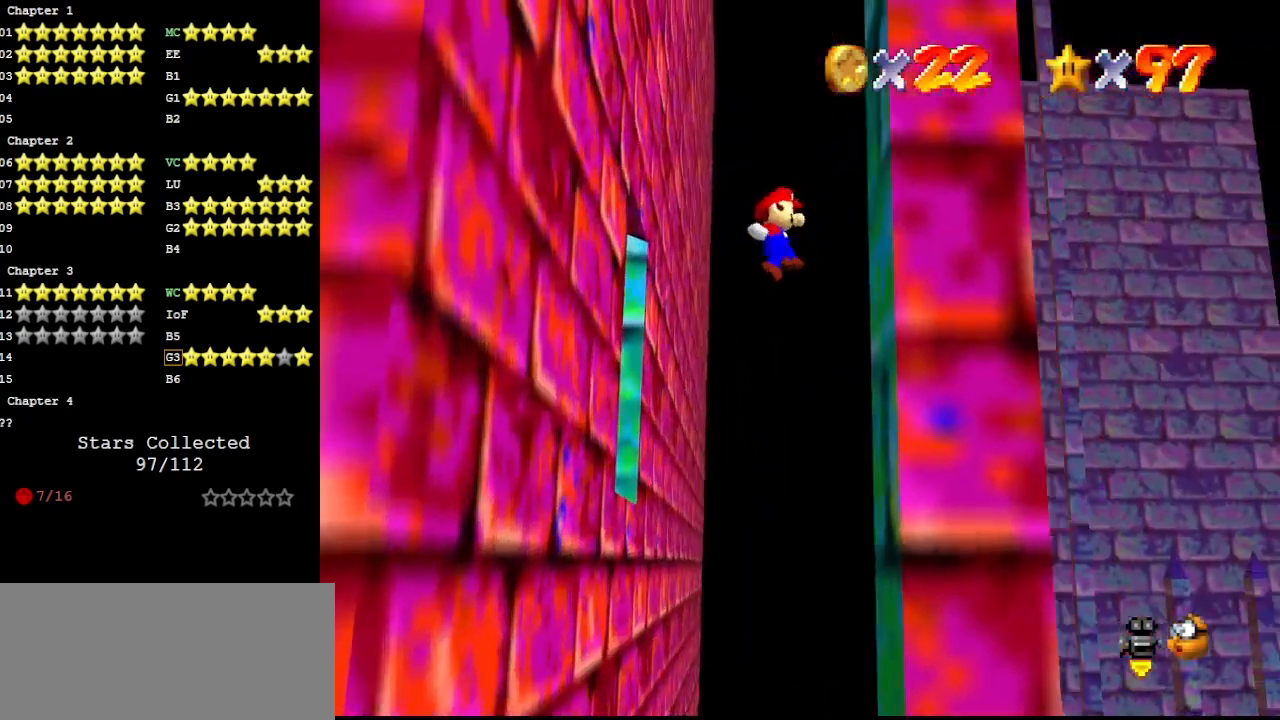
{"buttons": ["A"], "left_stick": "left", "events": [[100, "A", "up"], [167, "left_stick", "left"], [200, "A", "down"]]}
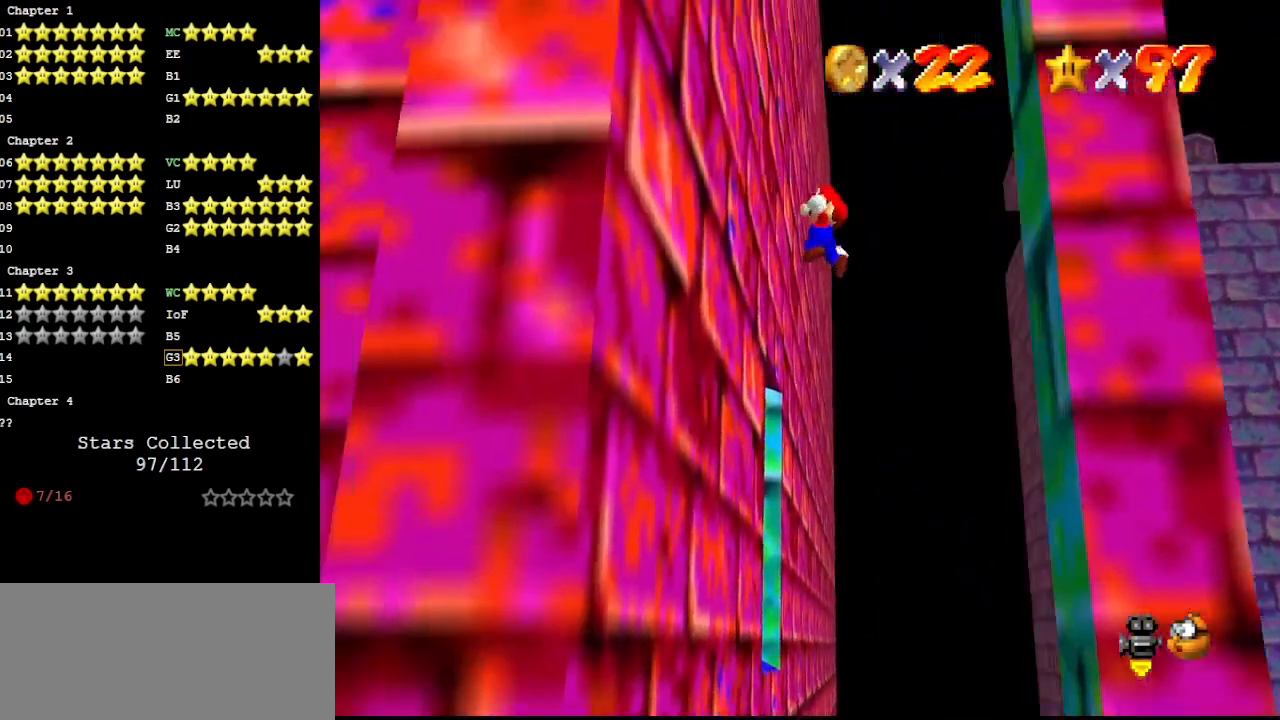
{"buttons": ["A"], "left_stick": "right", "events": [[200, "A", "up"], [267, "left_stick", "right"], [300, "A", "down"]]}
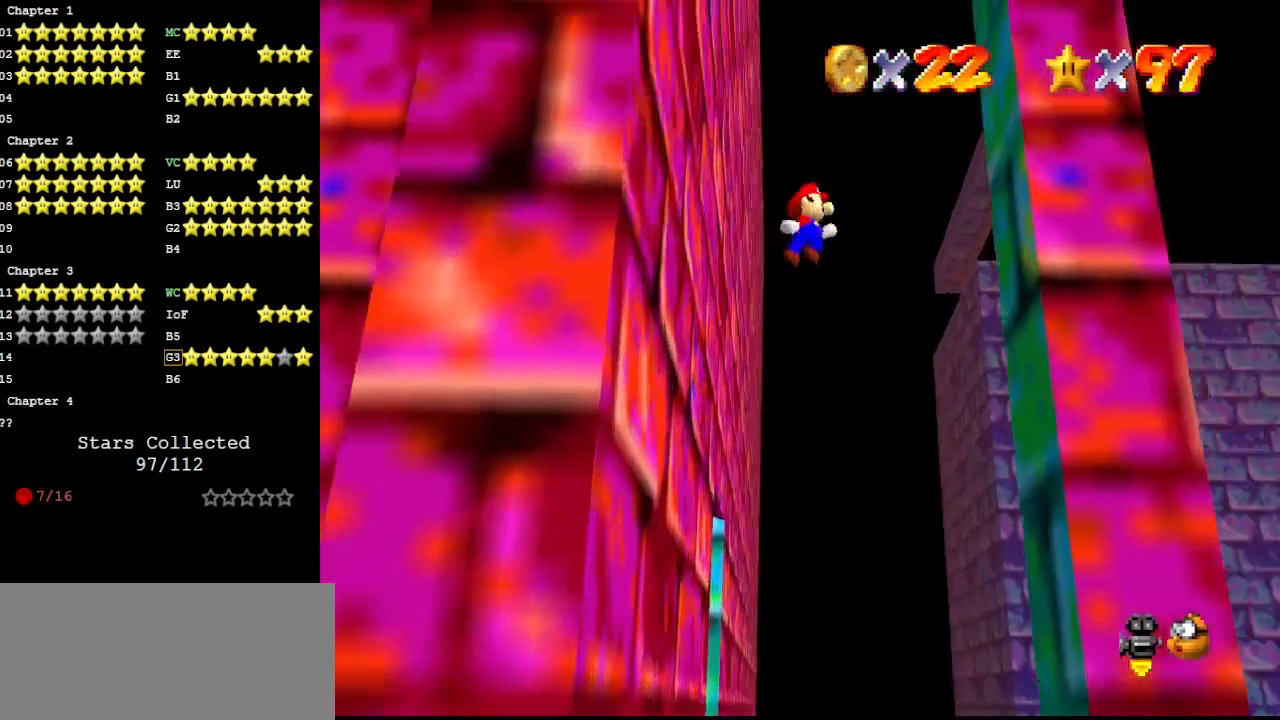
{"buttons": ["C_DOWN"], "left_stick": "left", "events": [[267, "A", "up"], [400, "A", "down"], [400, "left_stick", "left"], [467, "A", "up"], [500, "C_DOWN", "down"]]}
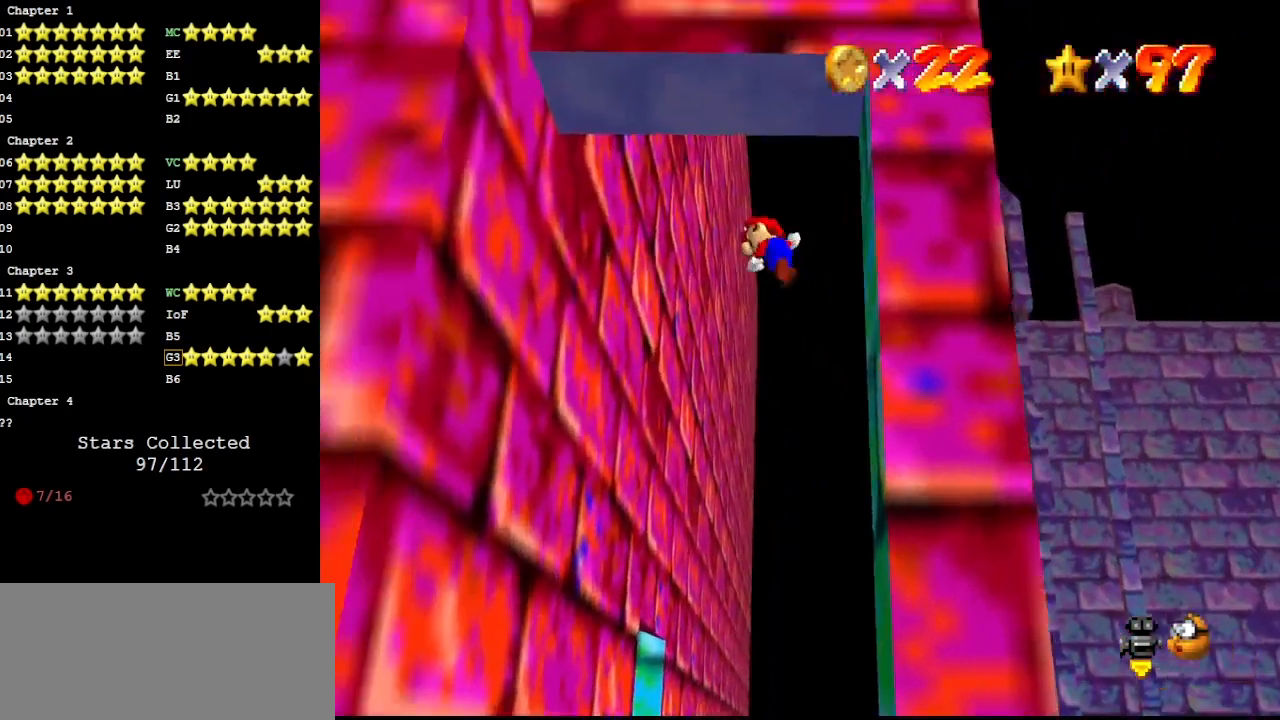
{"buttons": [], "left_stick": "left", "events": [[67, "C_RIGHT", "down"], [133, "C_DOWN", "up"], [133, "C_RIGHT", "up"], [133, "left_stick", "up-left"], [167, "C_DOWN", "down"], [167, "C_RIGHT", "down"], [233, "C_RIGHT", "up"], [300, "C_DOWN", "up"], [500, "left_stick", "left"]]}
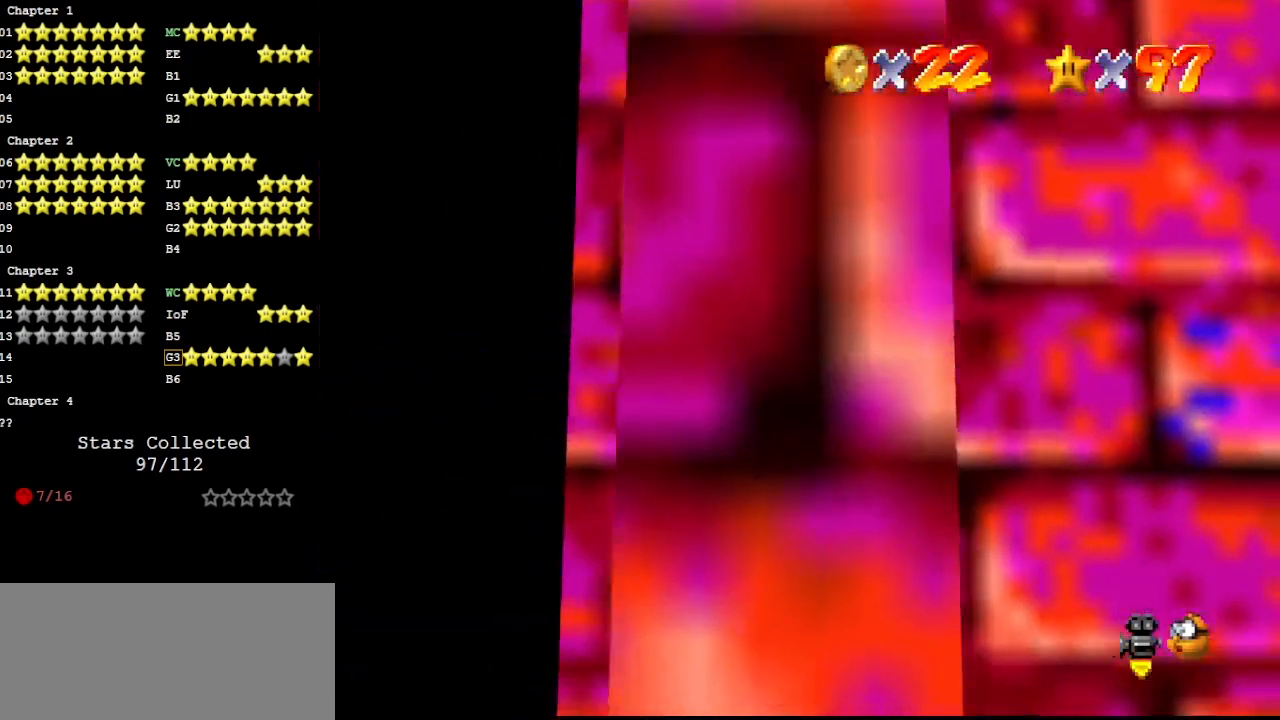
{"buttons": [], "left_stick": "down-left", "events": [[33, "A", "down"], [33, "left_stick", "down-left"], [100, "C_DOWN", "down"], [133, "A", "up"], [200, "C_DOWN", "up"]]}
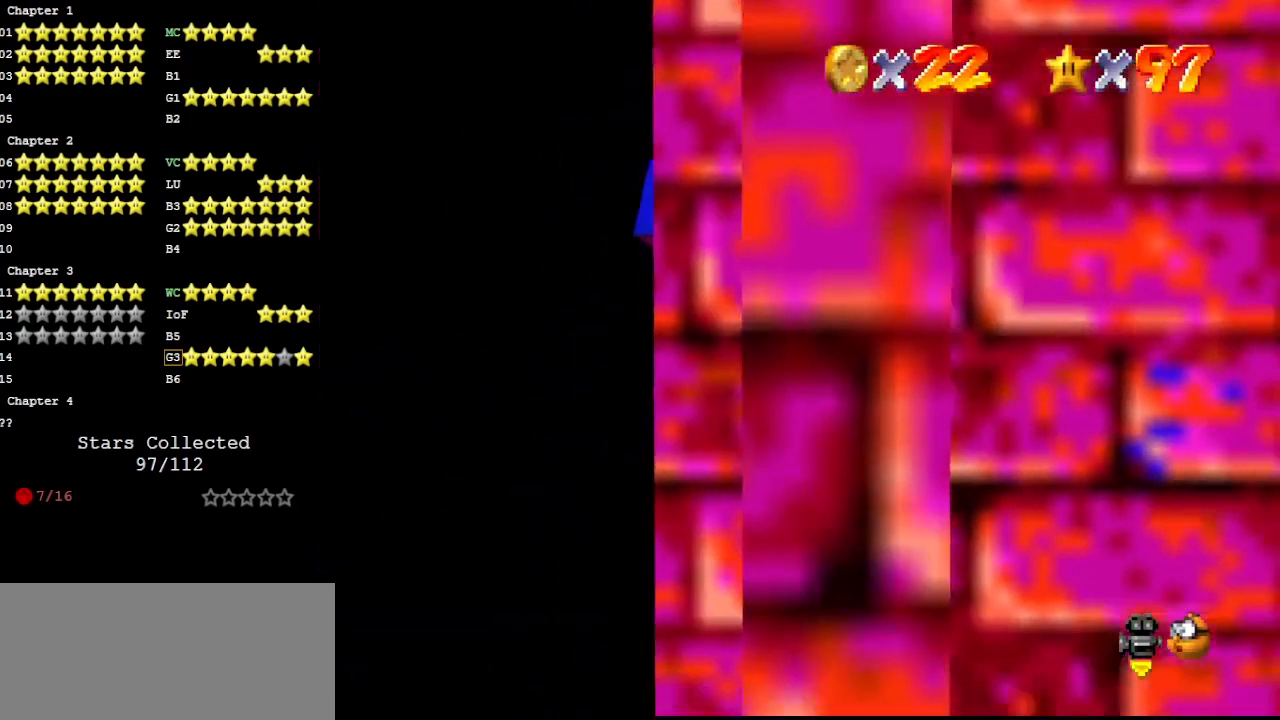
{"buttons": [], "left_stick": "up", "events": [[167, "A", "down"], [167, "C_DOWN", "down"], [167, "left_stick", "up-left"], [233, "A", "up"], [300, "C_DOWN", "up"], [367, "left_stick", "up"]]}
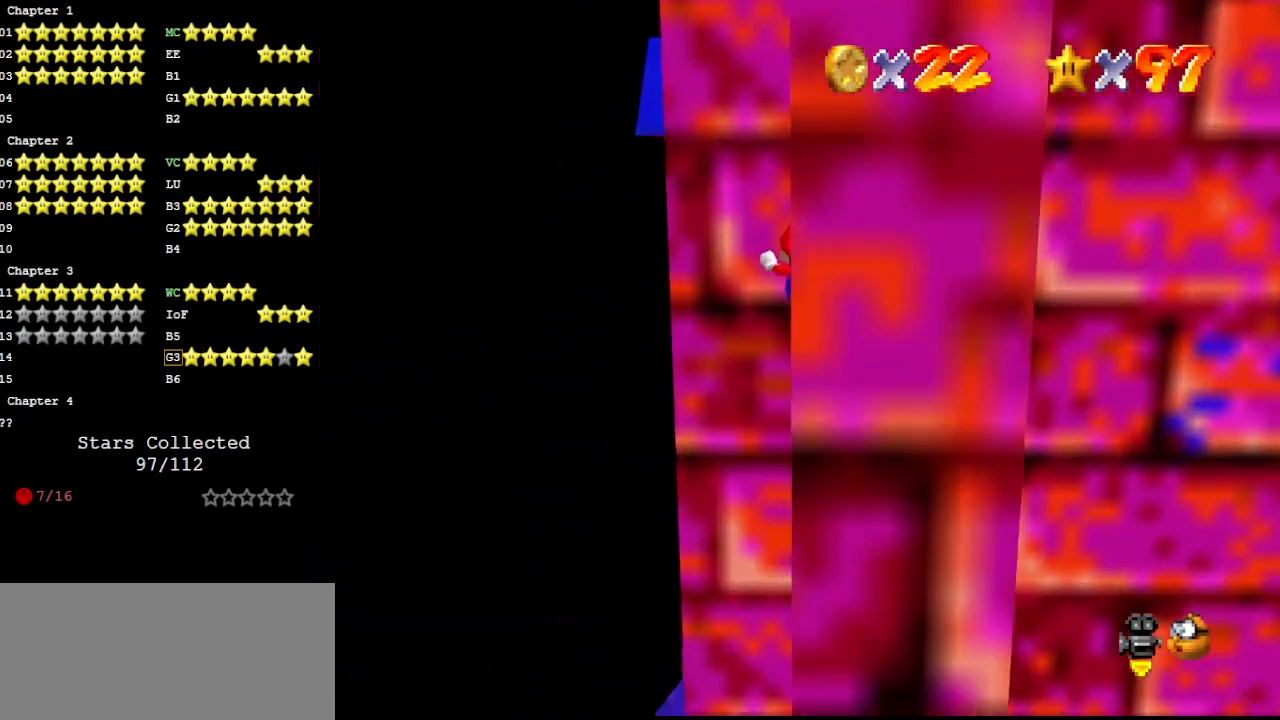
{"buttons": [], "left_stick": "down", "events": [[267, "left_stick", "down"], [300, "A", "down"], [400, "A", "up"]]}
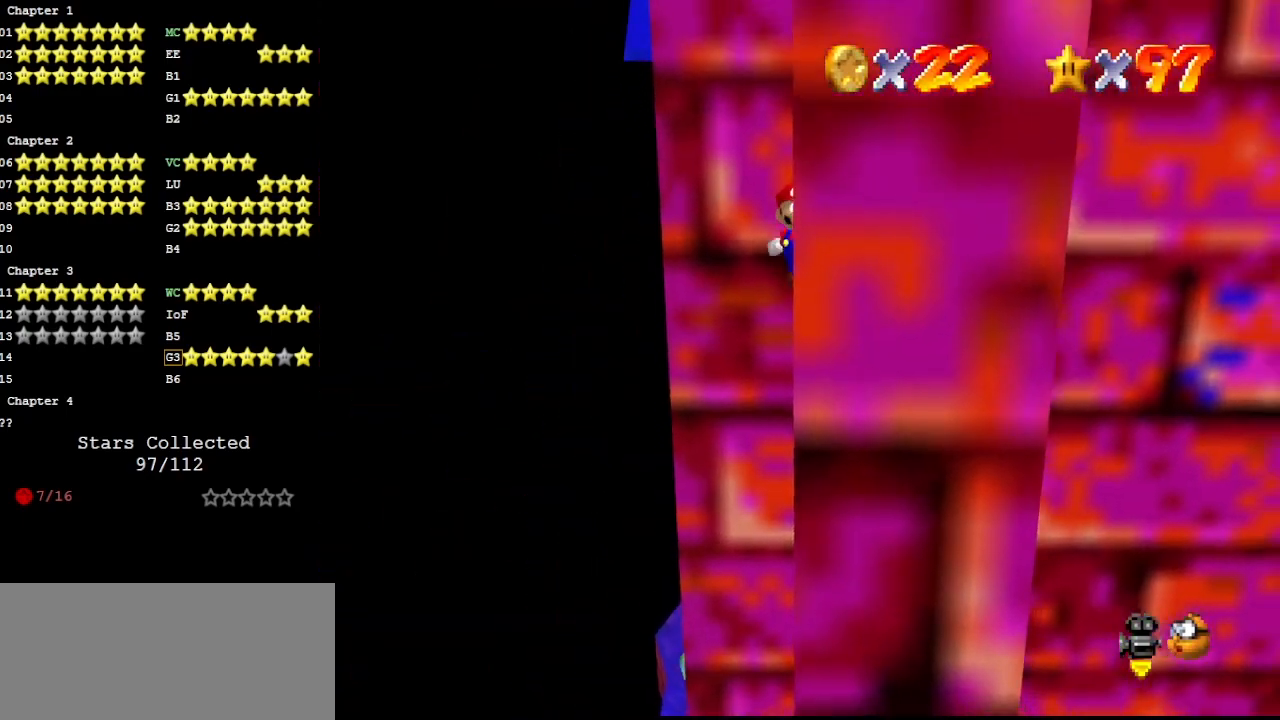
{"buttons": [], "left_stick": "up", "events": [[400, "left_stick", "up"], [433, "A", "down"], [467, "A", "up"]]}
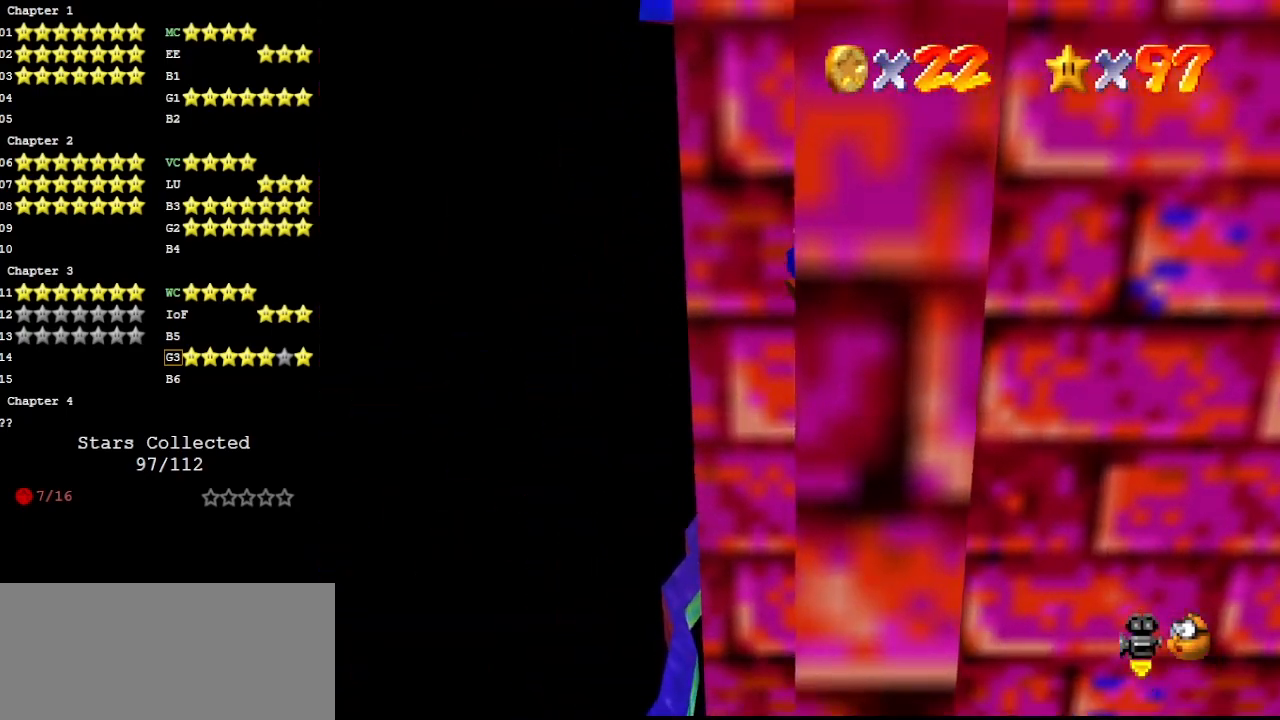
{"buttons": [], "left_stick": "down", "events": [[500, "left_stick", "down"]]}
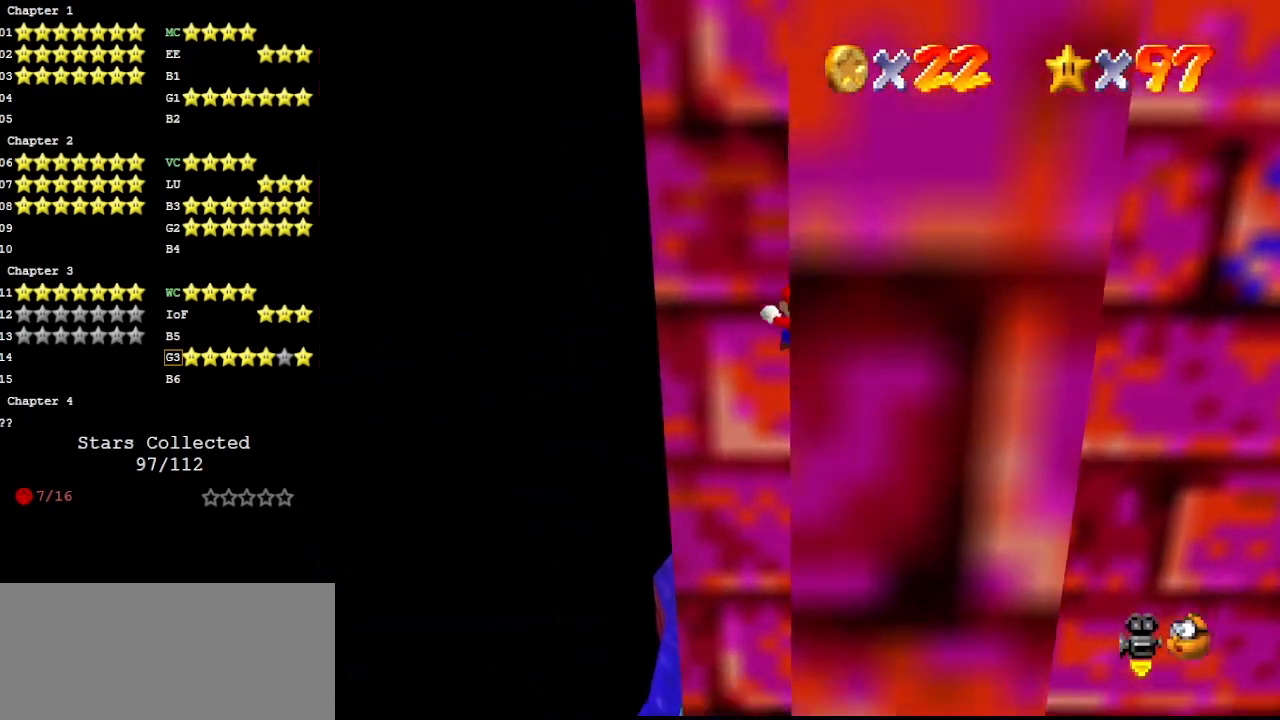
{"buttons": [], "left_stick": "down", "events": [[33, "A", "down"], [167, "A", "up"]]}
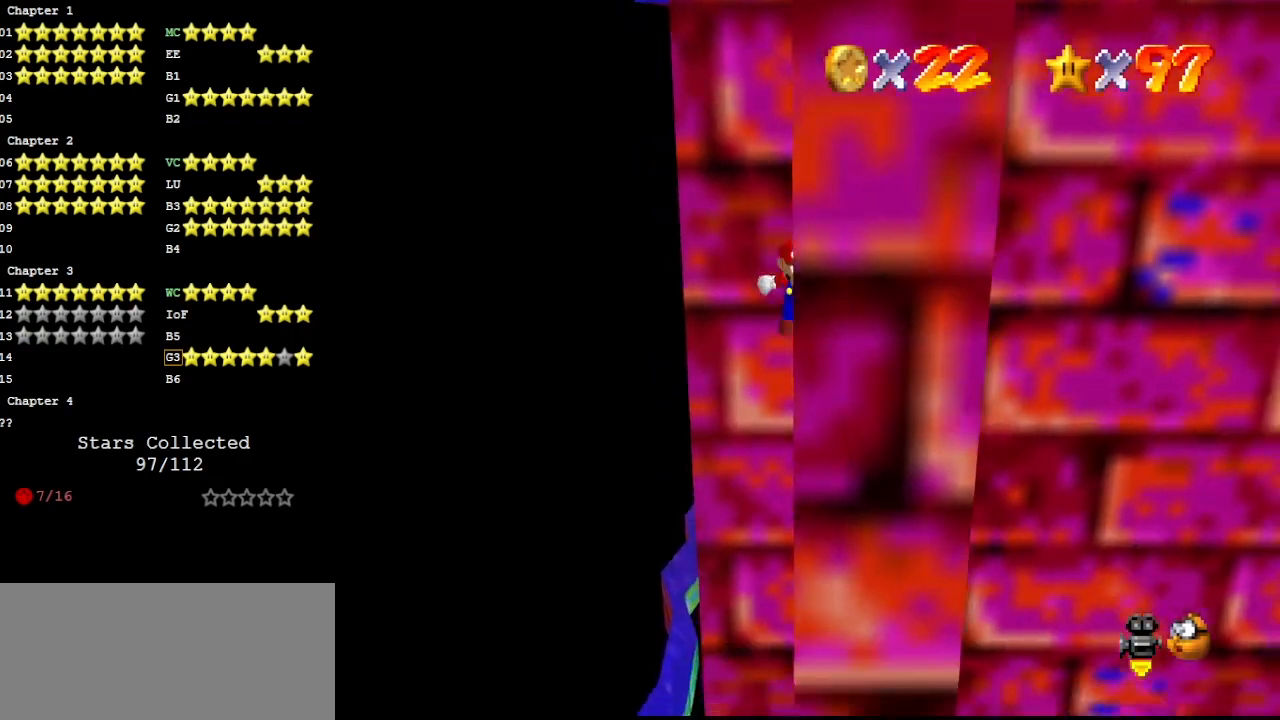
{"buttons": [], "left_stick": "up", "events": [[100, "left_stick", "up"], [133, "A", "down"], [233, "A", "up"]]}
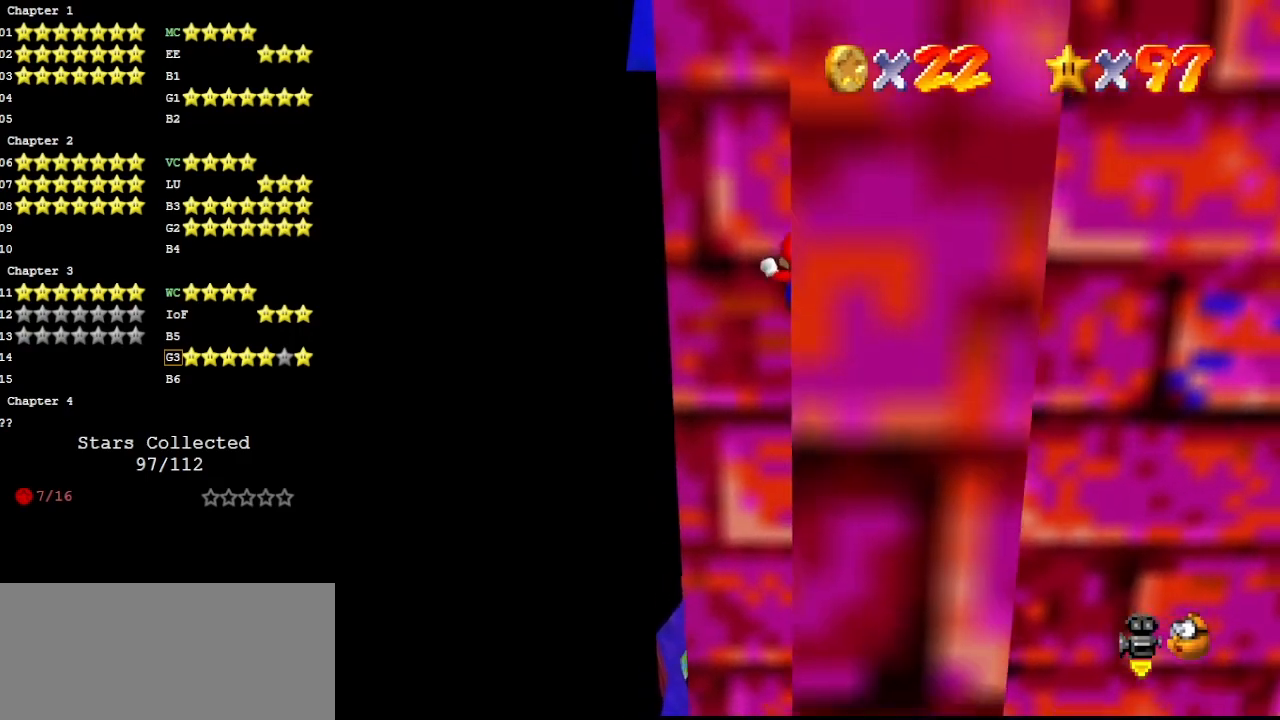
{"buttons": ["A"], "left_stick": "down", "events": [[200, "left_stick", "down"], [233, "A", "down"]]}
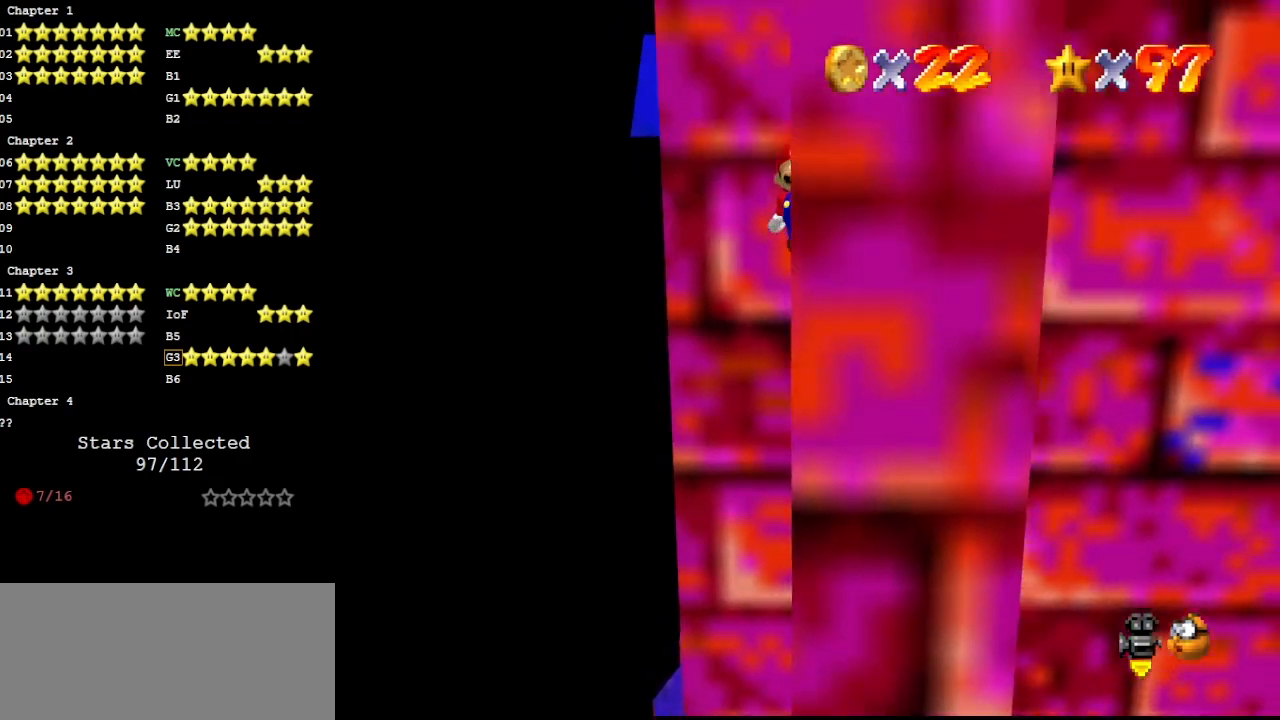
{"buttons": ["A", "START"], "left_stick": "left", "events": [[200, "A", "up"], [333, "A", "down"], [333, "left_stick", "left"], [367, "START", "down"]]}
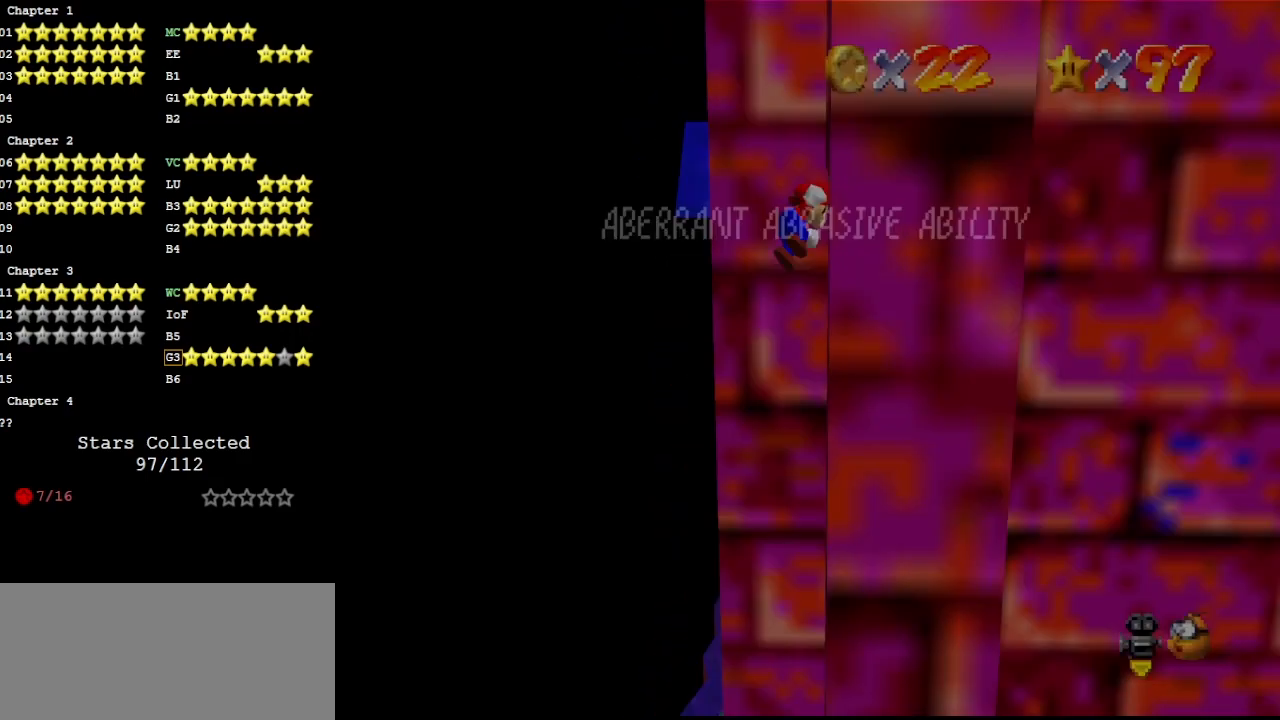
{"buttons": ["A", "START"], "left_stick": "left", "events": [[100, "START", "up"], [133, "A", "up"], [233, "A", "down"], [367, "START", "down"]]}
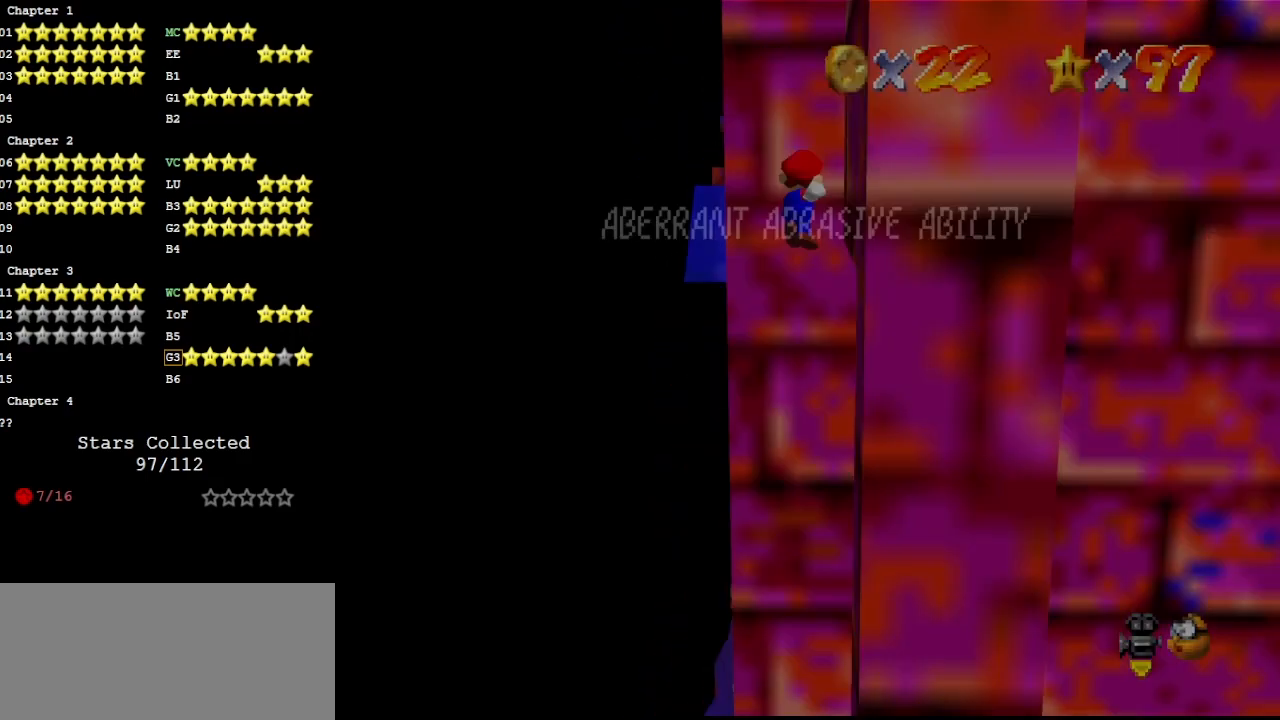
{"buttons": ["A"], "left_stick": "left", "events": [[67, "START", "up"], [100, "A", "up"], [267, "A", "down"]]}
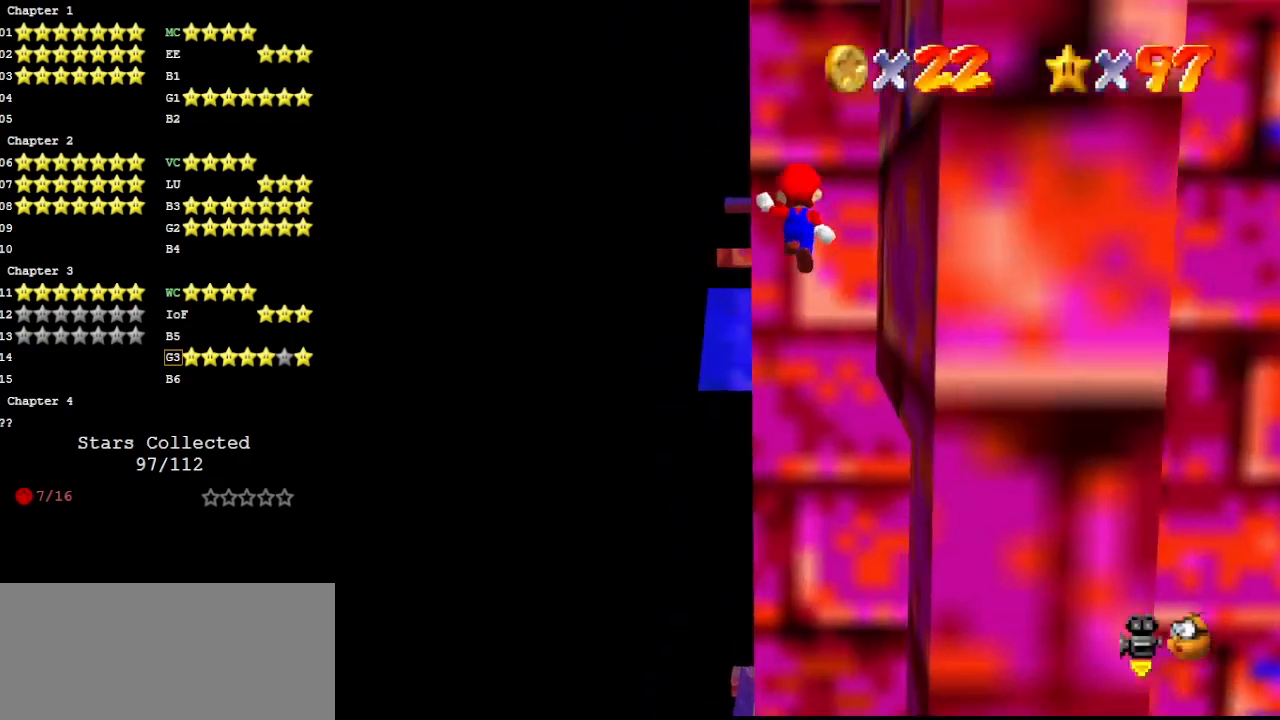
{"buttons": ["A"], "left_stick": "left", "events": [[67, "START", "down"], [233, "START", "up"], [267, "A", "up"], [433, "A", "down"]]}
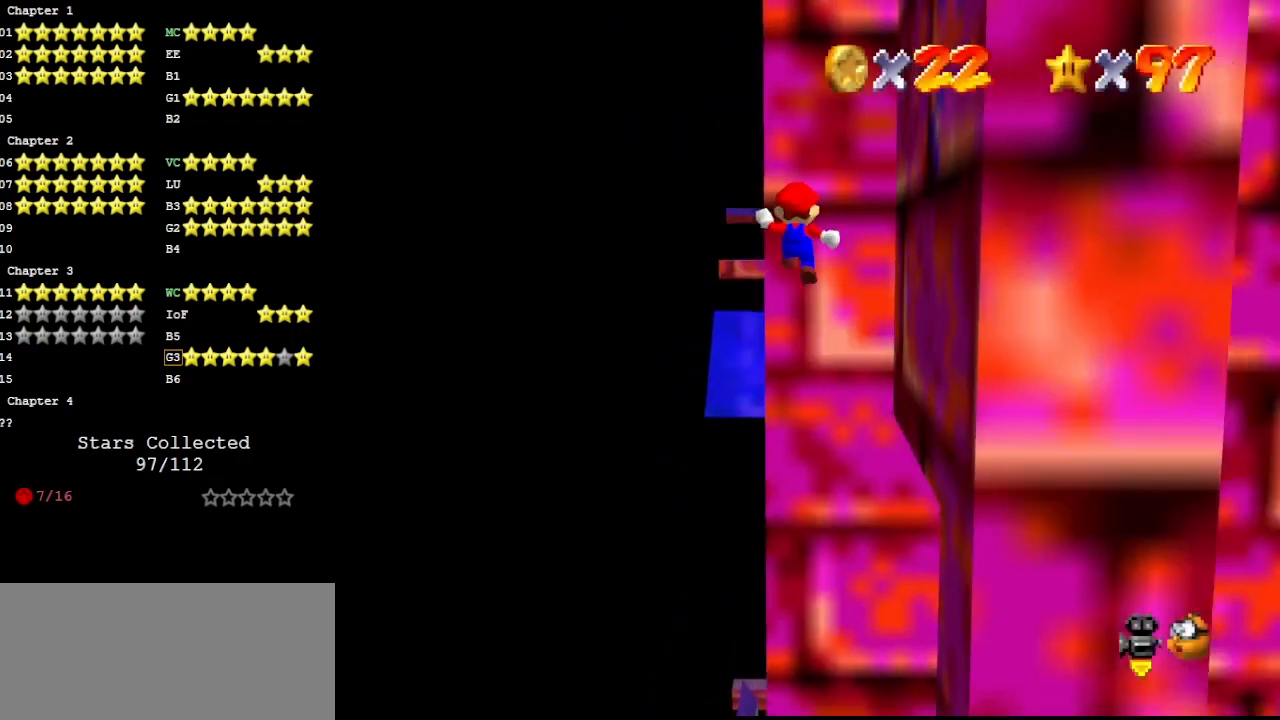
{"buttons": ["A", "START"], "left_stick": "up-left", "events": [[100, "START", "down"], [233, "START", "up"], [300, "A", "up"], [300, "left_stick", "up-left"], [400, "A", "down"], [500, "START", "down"]]}
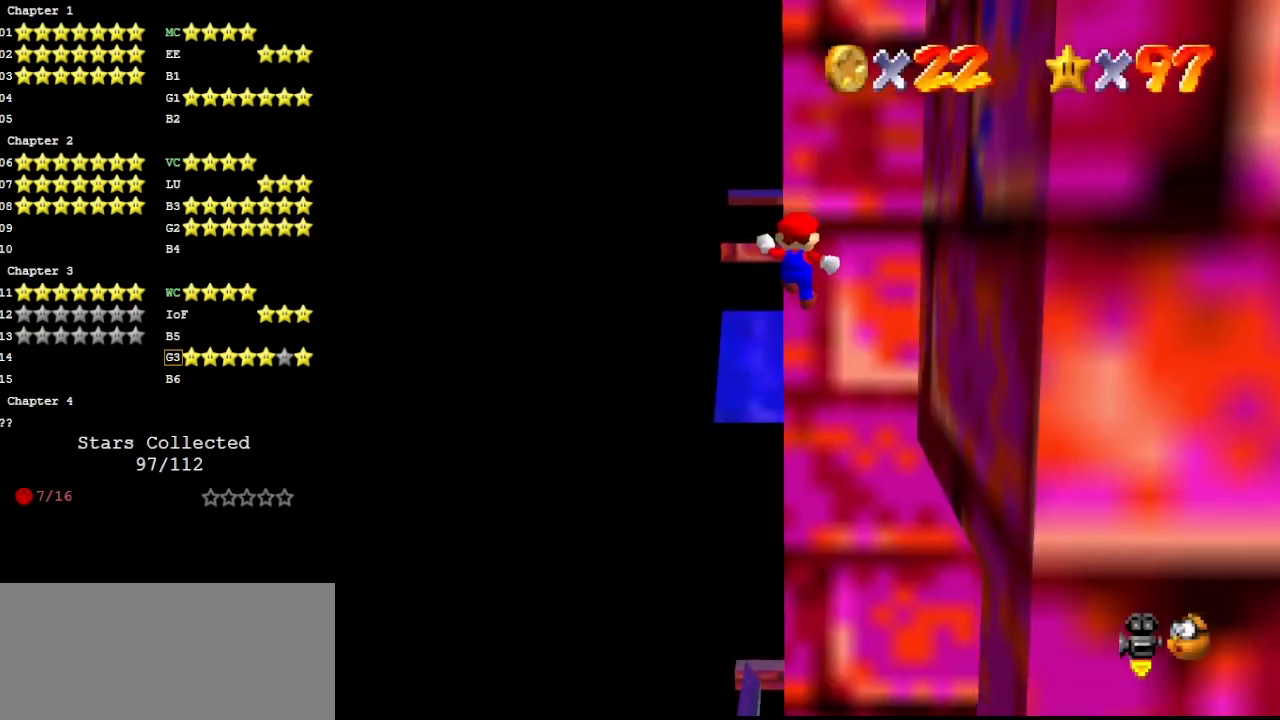
{"buttons": ["A", "START"], "left_stick": "up-left", "events": [[167, "A", "up"], [167, "START", "up"], [333, "A", "down"], [433, "START", "down"]]}
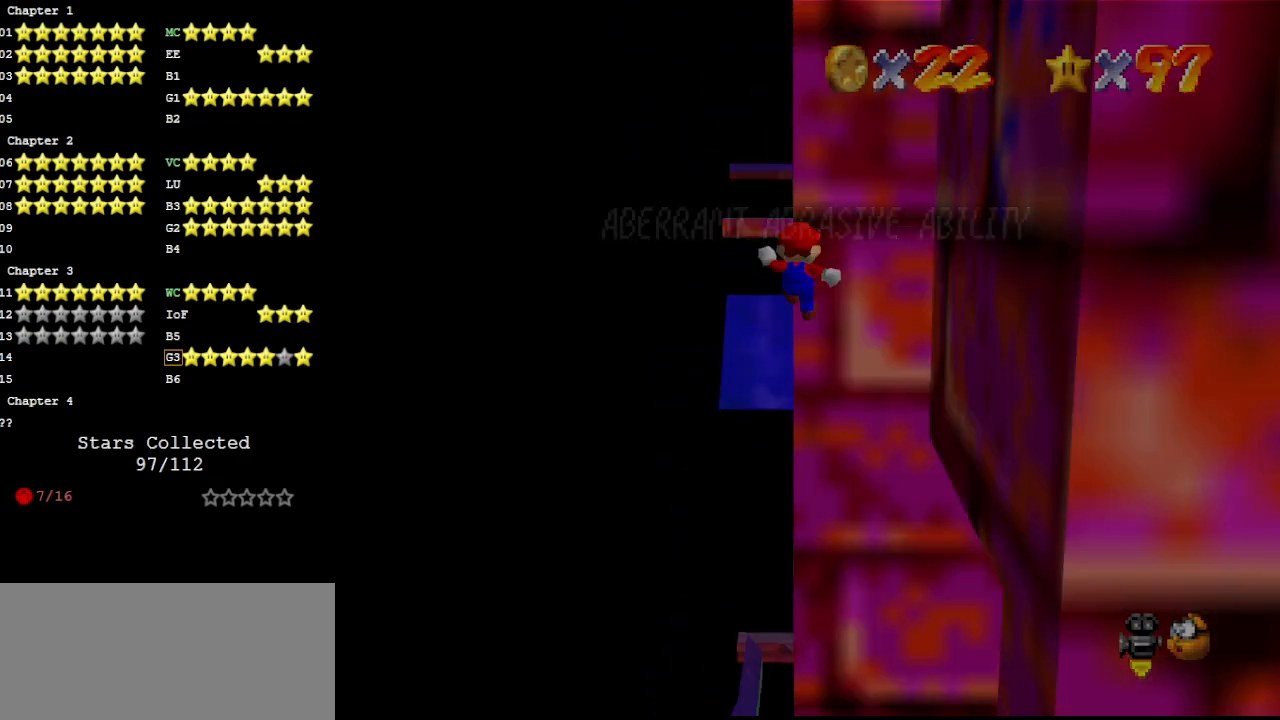
{"buttons": ["A"], "left_stick": "up-left", "events": [[67, "START", "up"], [100, "A", "up"], [233, "A", "down"], [333, "START", "down"], [500, "START", "up"]]}
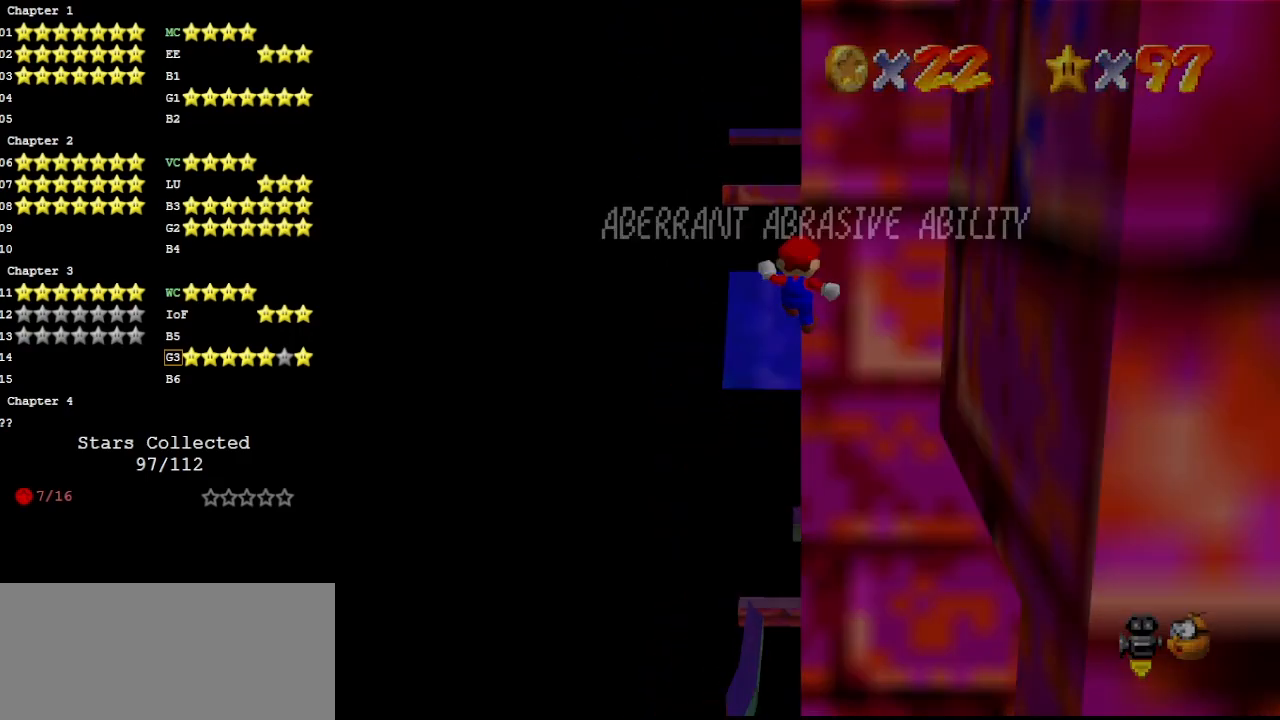
{"buttons": [], "left_stick": "up", "events": [[33, "A", "up"], [133, "A", "down"], [133, "C_DOWN", "down"], [167, "left_stick", "up"], [267, "A", "up"], [267, "C_DOWN", "up"], [367, "C_DOWN", "down"], [367, "C_LEFT", "down"], [433, "C_DOWN", "up"], [500, "C_LEFT", "up"]]}
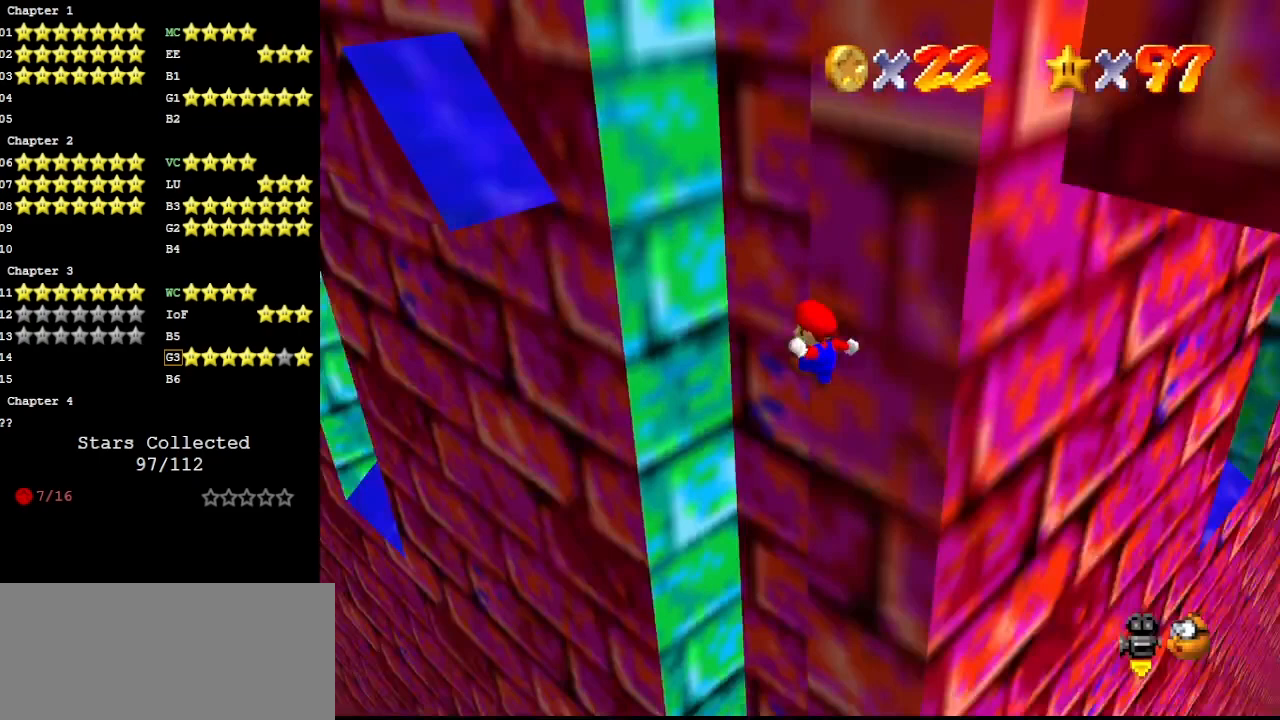
{"buttons": [], "left_stick": "up-left", "events": [[33, "C_LEFT", "down"], [67, "C_DOWN", "down"], [100, "C_LEFT", "up"], [133, "C_DOWN", "up"], [167, "DPAD_DOWN", "down"], [200, "left_stick", "up-left"], [233, "DPAD_DOWN", "up"]]}
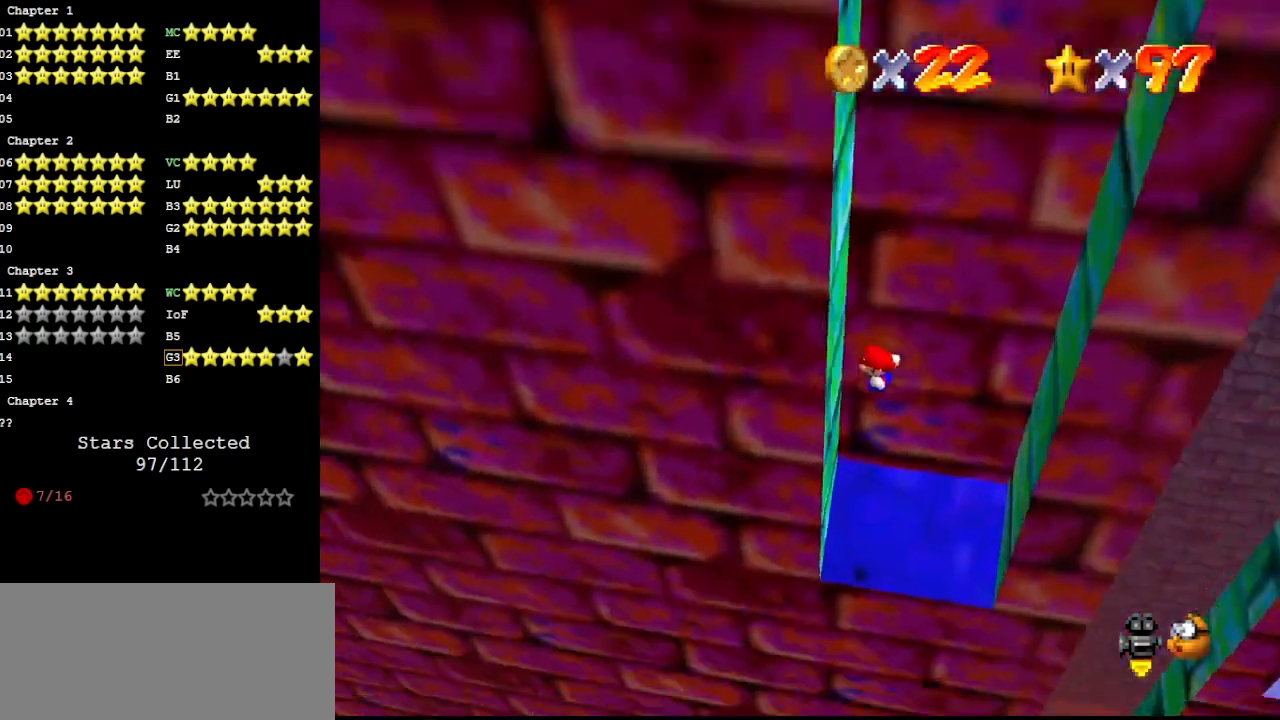
{"buttons": ["A"], "left_stick": "right", "events": [[133, "left_stick", "right"], [167, "A", "down"]]}
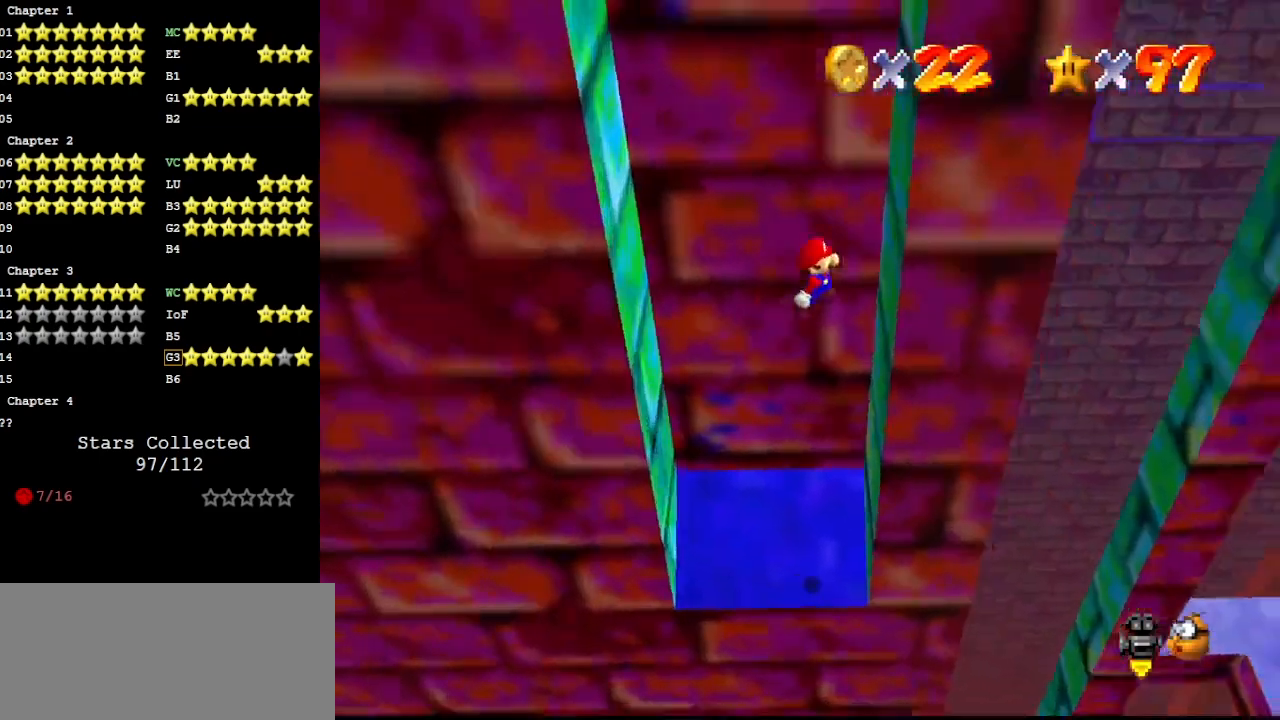
{"buttons": ["C_DOWN"], "left_stick": "up-left", "events": [[100, "A", "up"], [200, "A", "down"], [200, "left_stick", "up-left"], [300, "C_DOWN", "down"], [333, "A", "up"], [333, "C_DOWN", "up"], [367, "C_RIGHT", "down"], [433, "C_DOWN", "down"], [433, "C_RIGHT", "up"]]}
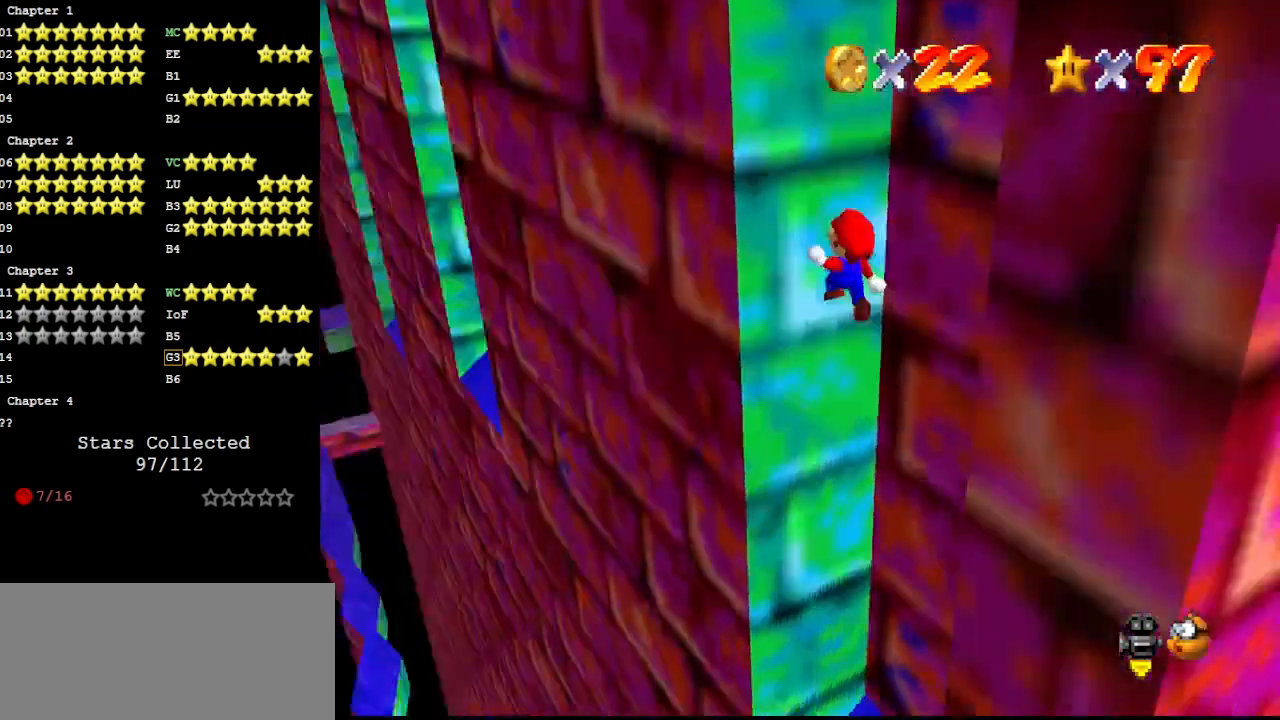
{"buttons": [], "left_stick": "down-left", "events": [[33, "C_RIGHT", "down"], [67, "C_DOWN", "up"], [133, "C_RIGHT", "up"], [267, "A", "down"], [300, "left_stick", "down-left"], [400, "A", "up"]]}
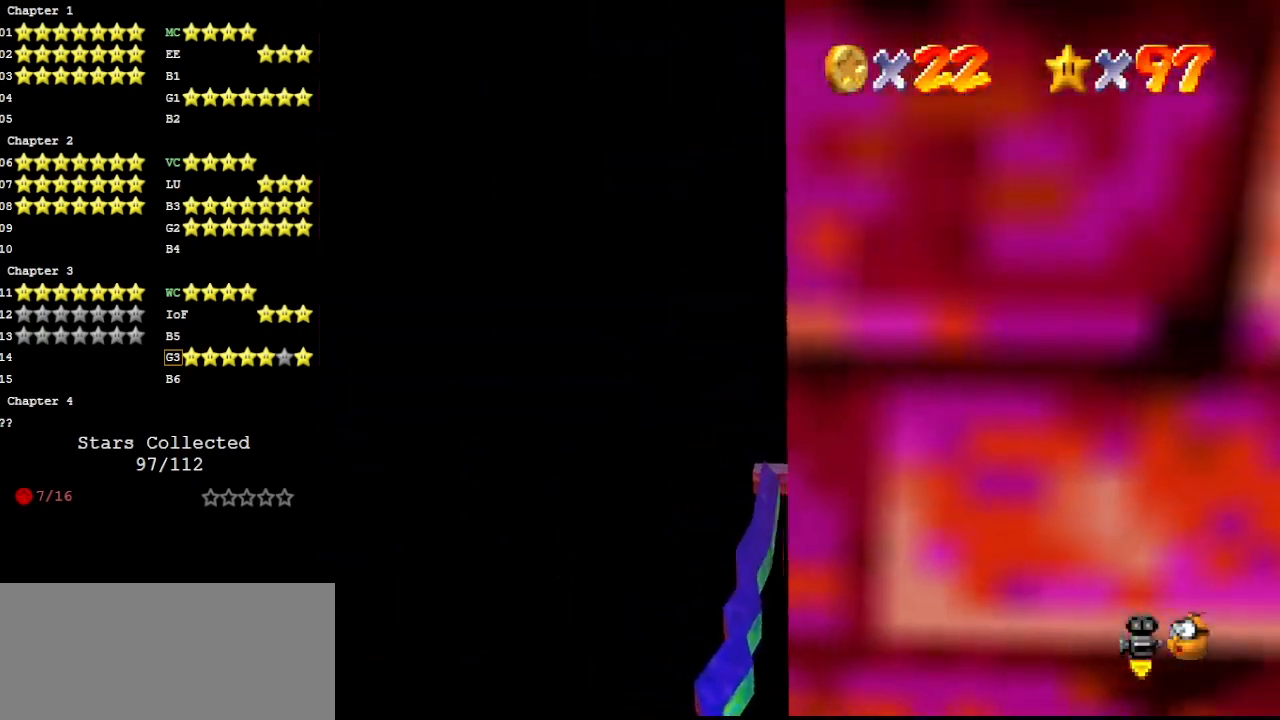
{"buttons": [], "left_stick": "up", "events": [[33, "left_stick", "down"], [300, "left_stick", "center"], [367, "A", "down"], [367, "left_stick", "up"], [433, "A", "up"]]}
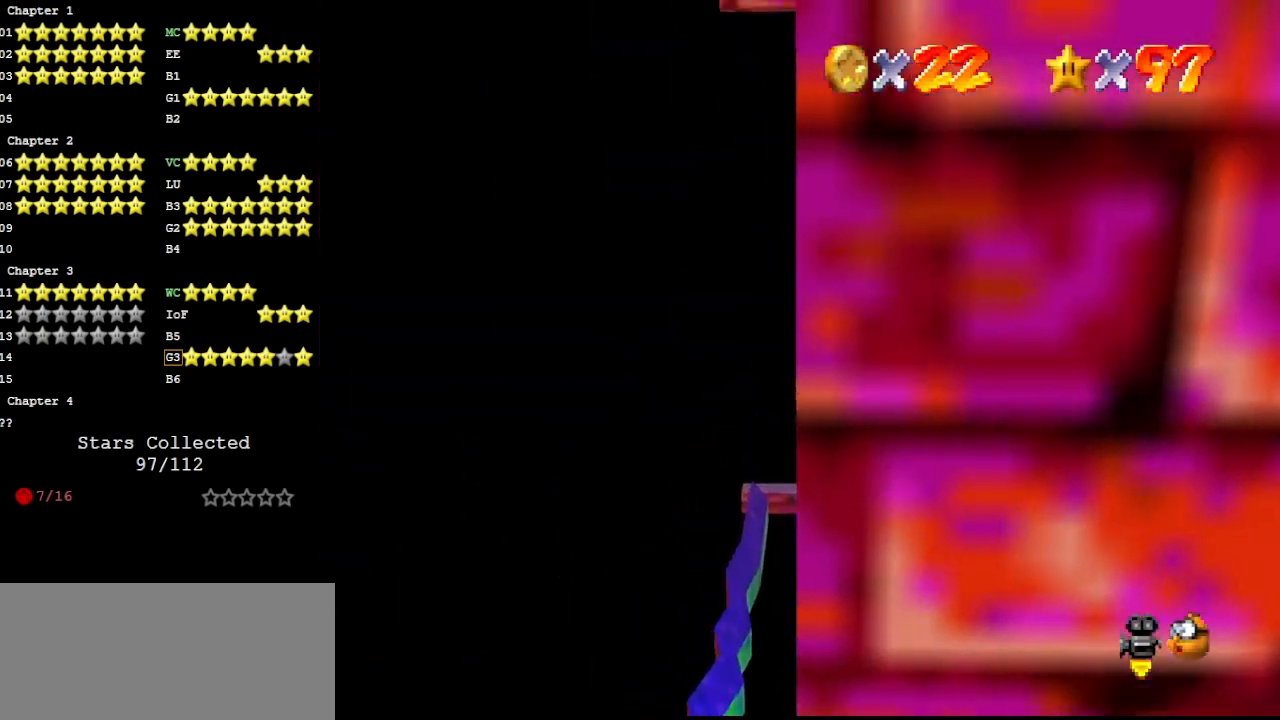
{"buttons": [], "left_stick": "down", "events": [[367, "A", "down"], [367, "left_stick", "center"], [433, "left_stick", "down-left"], [467, "A", "up"], [500, "left_stick", "down"]]}